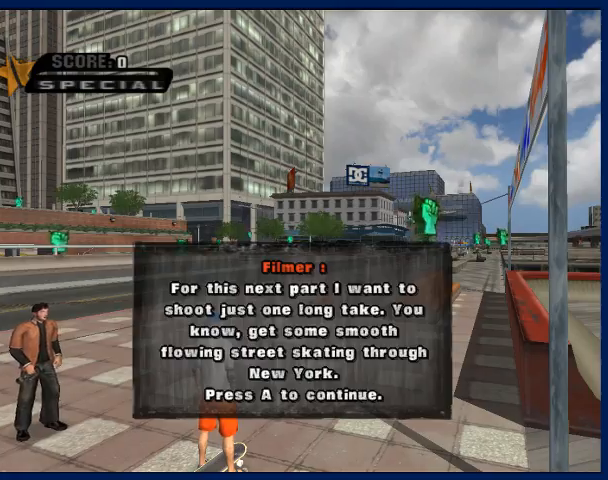
Gameplay with a controller (PlayStation layout); each line is a JSON object with the inputs held at the frame after it. "button_events" lists button changes between this image and that frame as [ms after this image, input, new state], when the widget could be followed in between (sticks are given only as held states). Not read: L3 R3.
{"buttons": ["CROSS"], "left_stick": "center", "right_stick": "center", "button_events": [[233, "CROSS", "up"], [300, "CROSS", "down"]]}
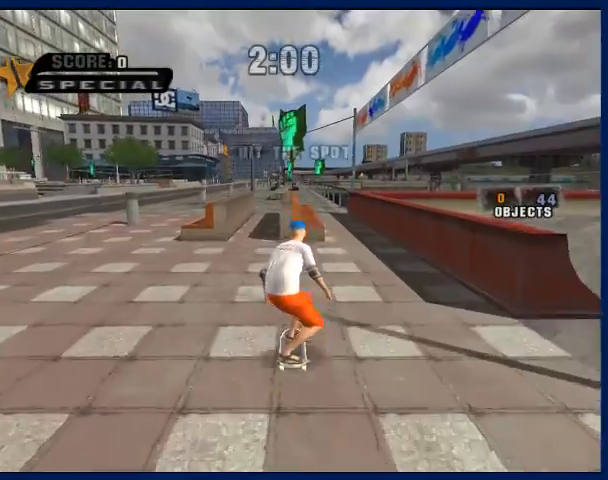
{"buttons": ["TRIANGLE"], "left_stick": "center", "right_stick": "center", "button_events": [[300, "CROSS", "up"], [367, "TRIANGLE", "down"]]}
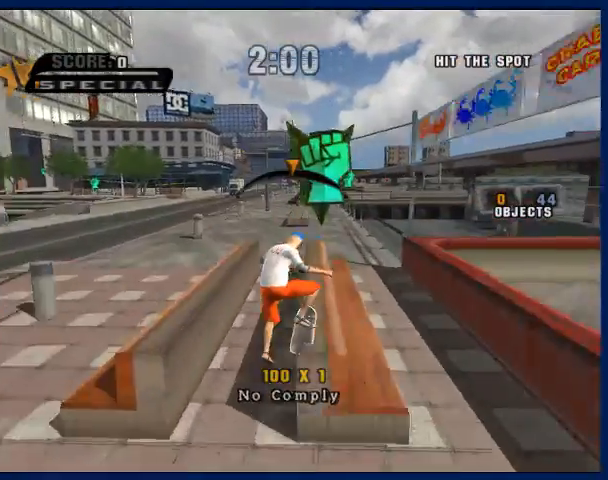
{"buttons": ["SQUARE"], "left_stick": "down-right", "right_stick": "center", "button_events": [[233, "TRIANGLE", "up"], [300, "CROSS", "down"], [367, "SQUARE", "down"], [400, "CROSS", "up"]]}
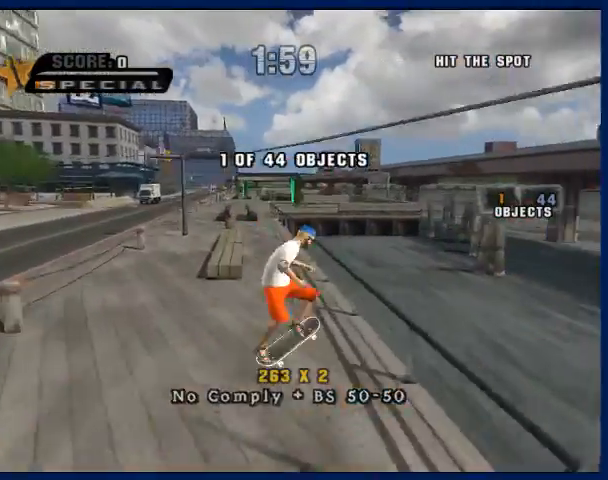
{"buttons": ["TRIANGLE"], "left_stick": "center", "right_stick": "center", "button_events": [[33, "SQUARE", "up"], [300, "TRIANGLE", "down"]]}
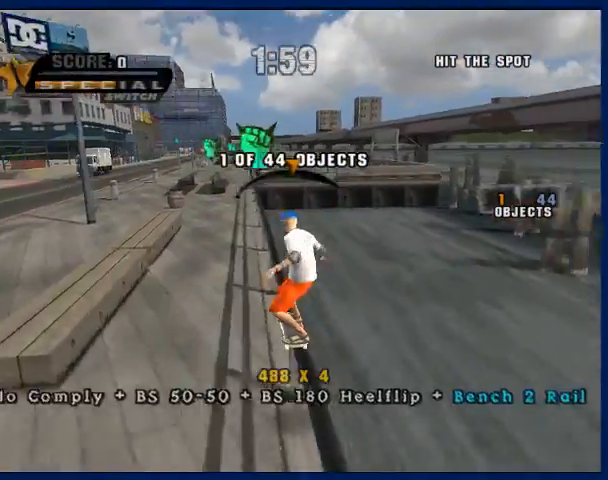
{"buttons": ["CROSS"], "left_stick": "center", "right_stick": "center", "button_events": [[167, "TRIANGLE", "up"], [433, "CROSS", "down"]]}
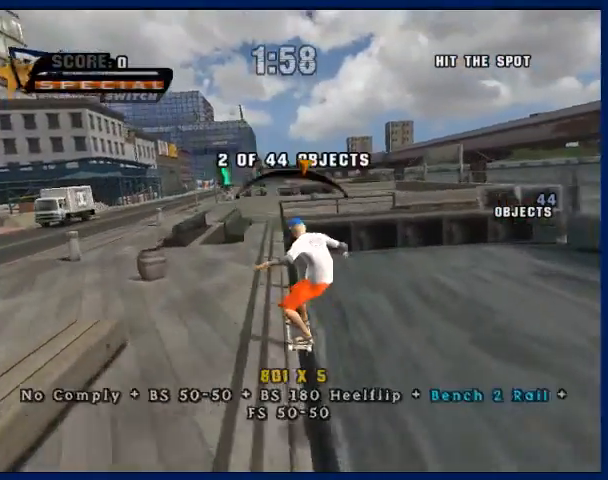
{"buttons": [], "left_stick": "down-left", "right_stick": "center", "button_events": [[167, "SQUARE", "down"], [200, "CROSS", "up"], [367, "SQUARE", "up"]]}
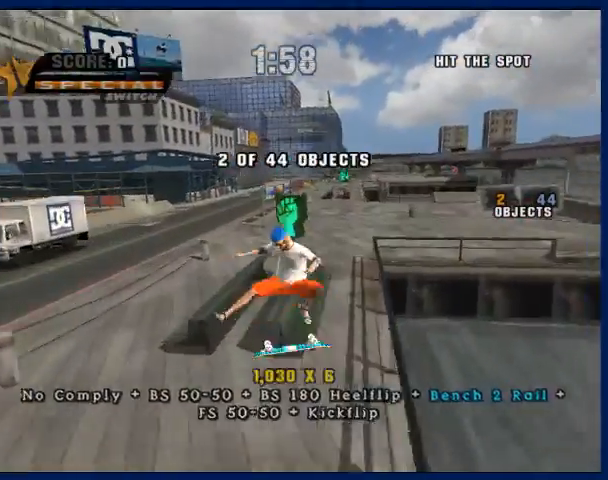
{"buttons": ["TRIANGLE"], "left_stick": "center", "right_stick": "center", "button_events": [[100, "TRIANGLE", "down"]]}
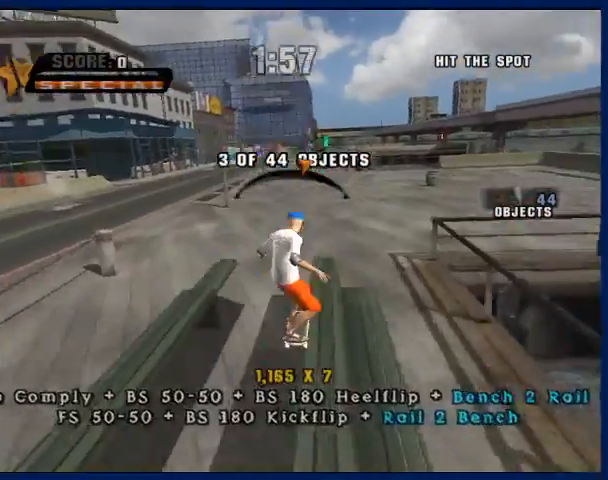
{"buttons": ["CIRCLE"], "left_stick": "up-right", "right_stick": "center", "button_events": [[33, "TRIANGLE", "up"], [133, "CROSS", "down"], [233, "CIRCLE", "down"], [233, "CROSS", "up"]]}
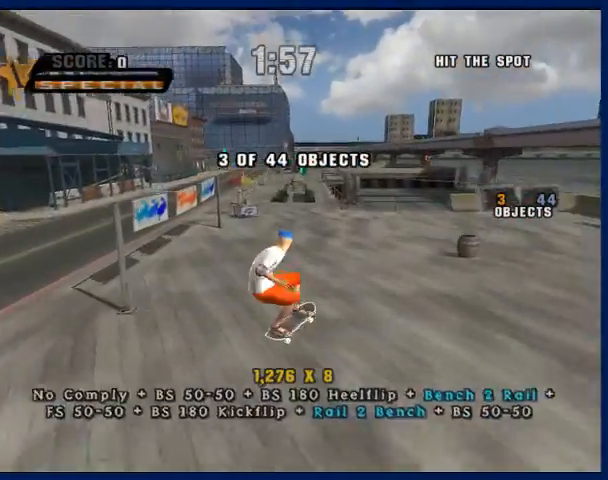
{"buttons": ["CROSS"], "left_stick": "center", "right_stick": "center", "button_events": [[33, "CIRCLE", "up"], [200, "CROSS", "down"]]}
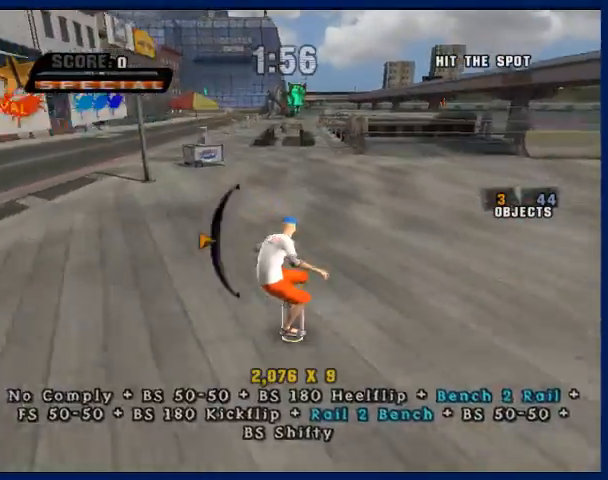
{"buttons": ["CROSS"], "left_stick": "center", "right_stick": "center", "button_events": []}
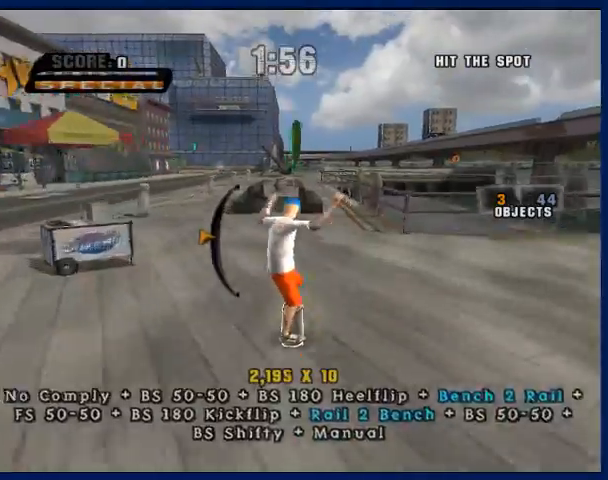
{"buttons": ["TRIANGLE"], "left_stick": "center", "right_stick": "center", "button_events": [[33, "CROSS", "up"], [267, "TRIANGLE", "down"]]}
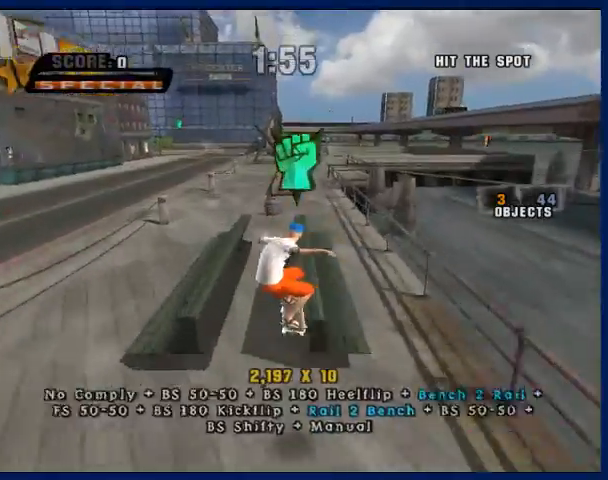
{"buttons": [], "left_stick": "center", "right_stick": "center", "button_events": [[167, "TRIANGLE", "up"], [267, "CROSS", "down"], [433, "CROSS", "up"]]}
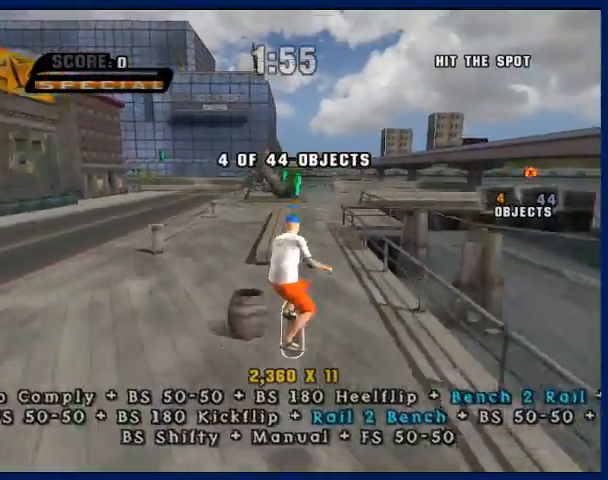
{"buttons": ["TRIANGLE"], "left_stick": "center", "right_stick": "center", "button_events": [[233, "TRIANGLE", "down"]]}
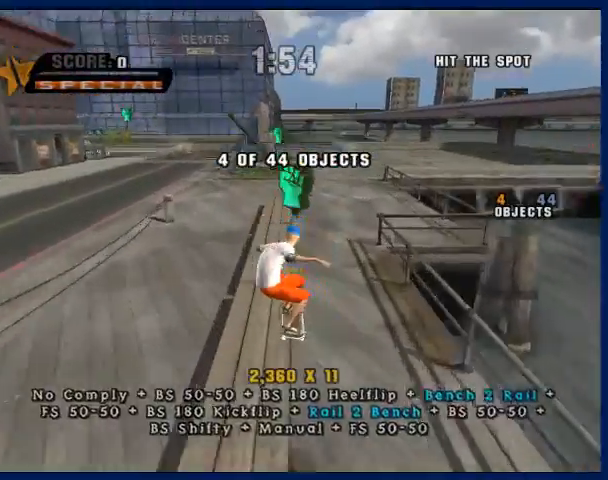
{"buttons": ["CROSS"], "left_stick": "center", "right_stick": "center", "button_events": [[200, "TRIANGLE", "up"], [367, "CROSS", "down"]]}
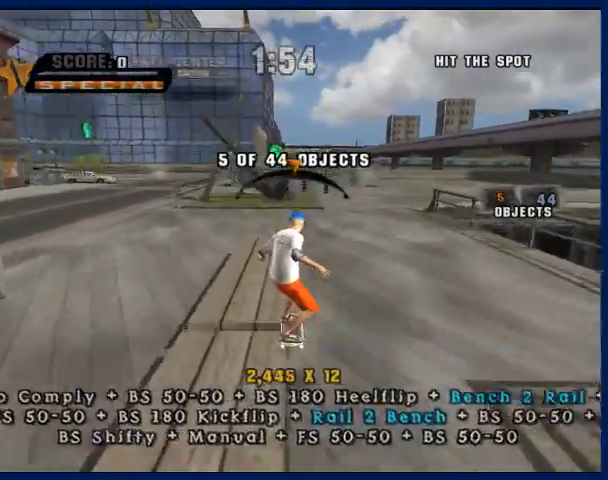
{"buttons": ["CROSS"], "left_stick": "center", "right_stick": "center", "button_events": []}
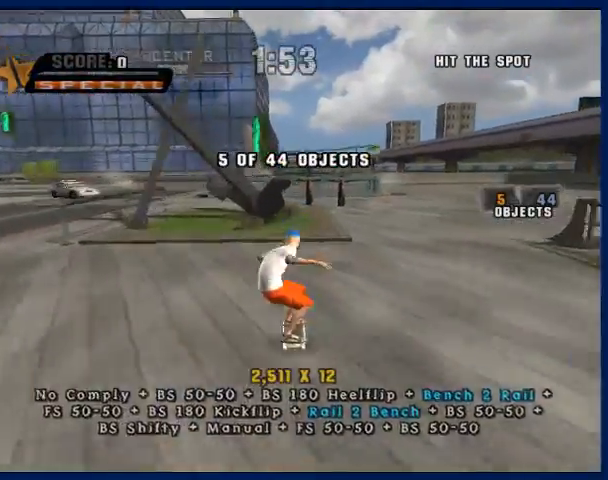
{"buttons": ["TRIANGLE"], "left_stick": "center", "right_stick": "center", "button_events": [[267, "CROSS", "up"], [300, "TRIANGLE", "down"]]}
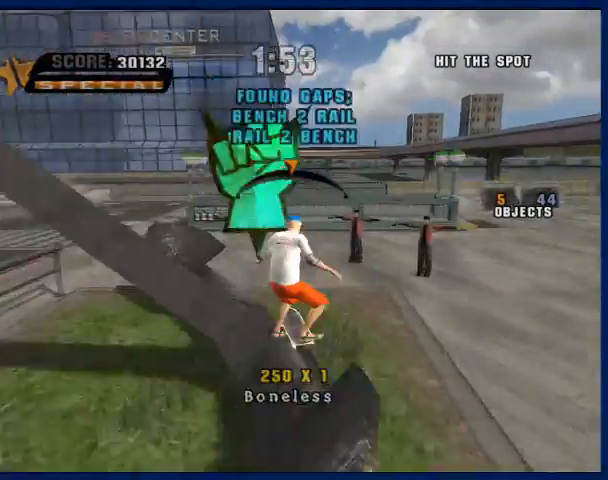
{"buttons": [], "left_stick": "up-left", "right_stick": "center", "button_events": [[167, "TRIANGLE", "up"], [233, "CROSS", "down"], [333, "CROSS", "up"]]}
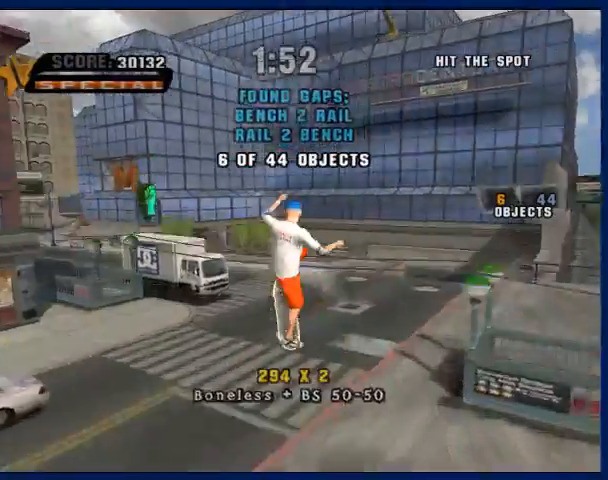
{"buttons": ["TRIANGLE"], "left_stick": "up", "right_stick": "center", "button_events": [[500, "TRIANGLE", "down"]]}
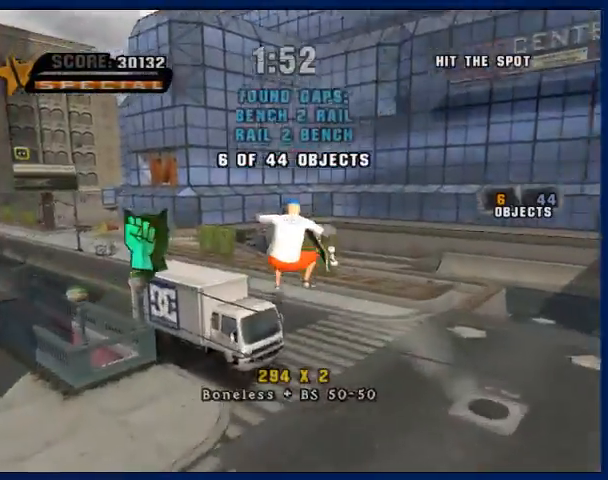
{"buttons": ["CROSS"], "left_stick": "center", "right_stick": "center", "button_events": [[367, "TRIANGLE", "up"], [467, "CROSS", "down"]]}
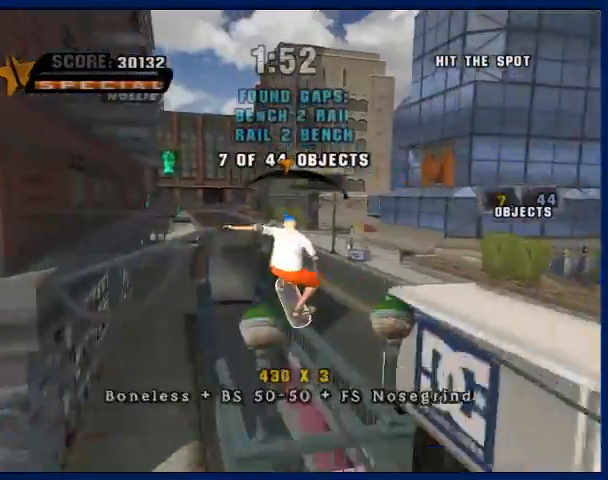
{"buttons": ["TRIANGLE"], "left_stick": "center", "right_stick": "center", "button_events": [[100, "CROSS", "up"], [433, "TRIANGLE", "down"]]}
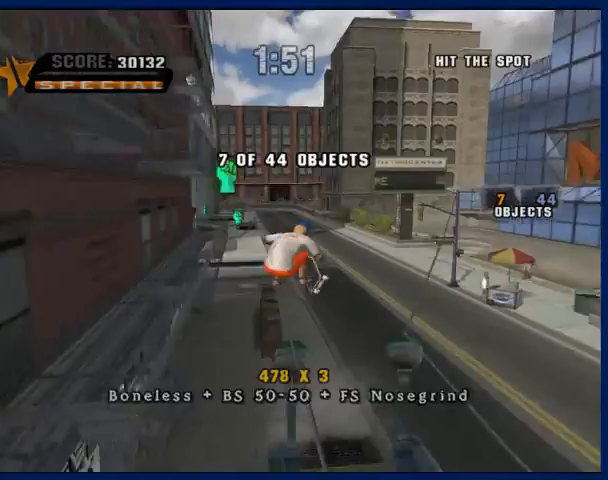
{"buttons": [], "left_stick": "center", "right_stick": "center", "button_events": [[200, "TRIANGLE", "up"], [267, "CROSS", "down"], [367, "CROSS", "up"]]}
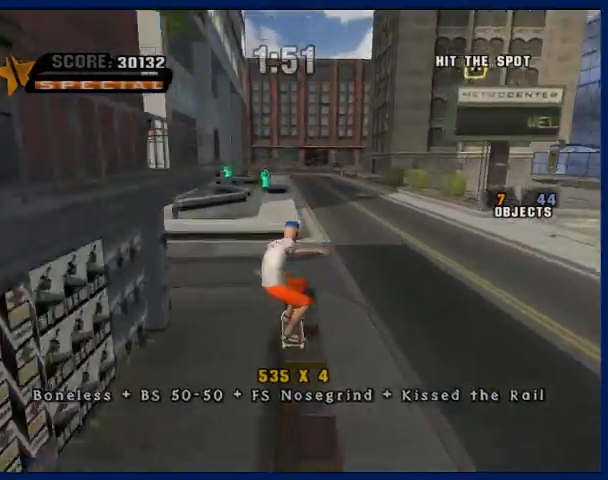
{"buttons": [], "left_stick": "center", "right_stick": "center", "button_events": []}
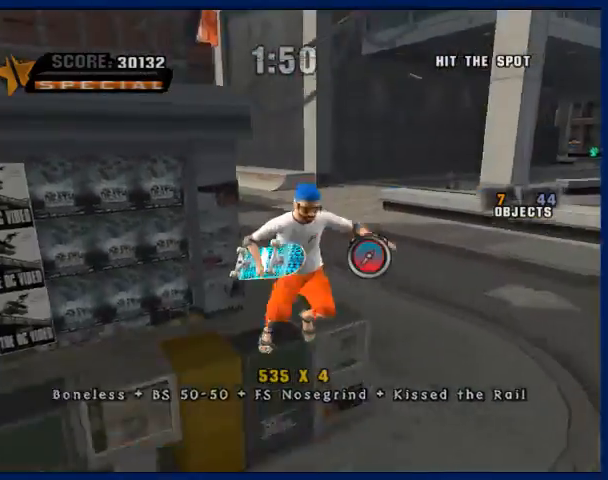
{"buttons": [], "left_stick": "up", "right_stick": "center", "button_events": [[67, "CROSS", "down"], [200, "CROSS", "up"]]}
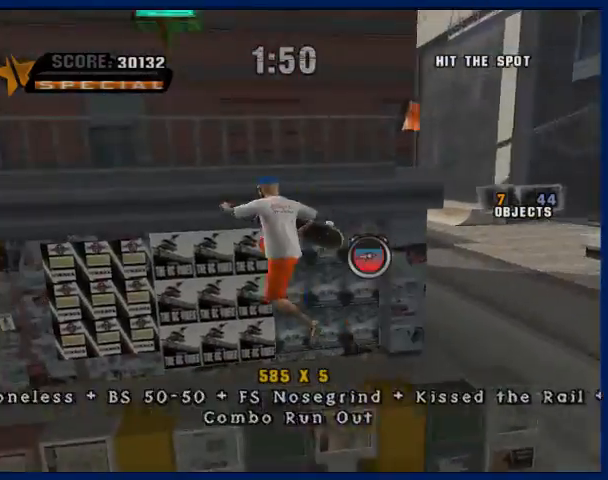
{"buttons": [], "left_stick": "up", "right_stick": "center", "button_events": [[300, "CROSS", "down"], [433, "CROSS", "up"]]}
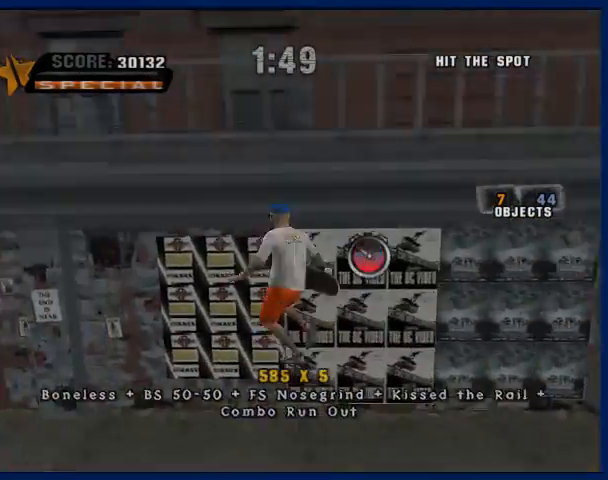
{"buttons": [], "left_stick": "up", "right_stick": "center", "button_events": [[167, "R2", "down"], [467, "R2", "up"]]}
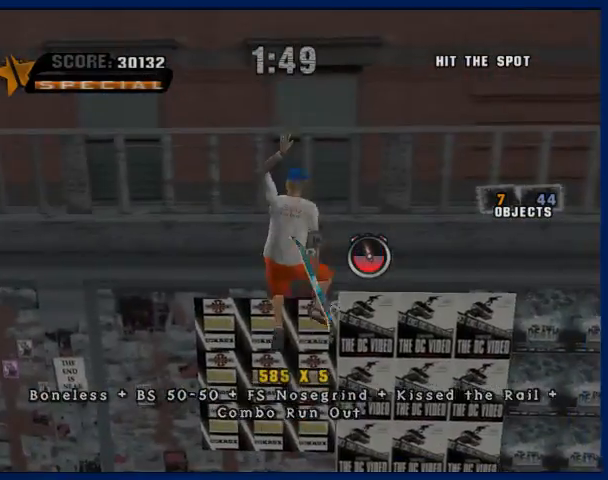
{"buttons": [], "left_stick": "up-right", "right_stick": "center", "button_events": []}
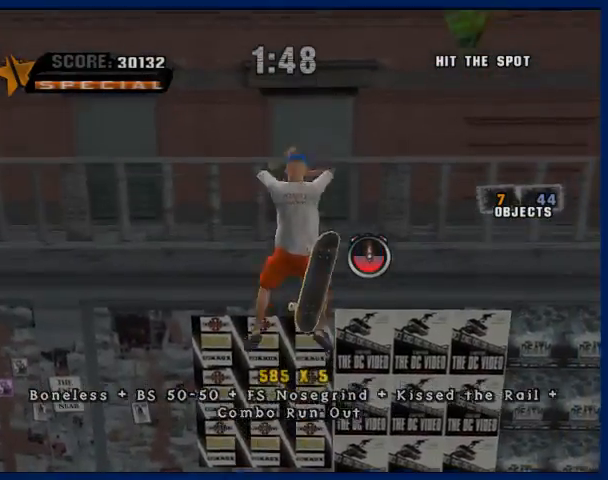
{"buttons": ["TRIANGLE"], "left_stick": "right", "right_stick": "center", "button_events": [[233, "CROSS", "down"], [367, "CROSS", "up"], [433, "TRIANGLE", "down"]]}
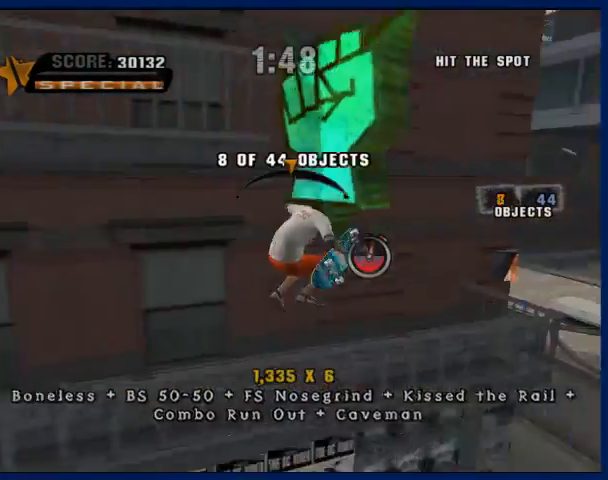
{"buttons": [], "left_stick": "up-right", "right_stick": "center", "button_events": [[133, "TRIANGLE", "up"], [167, "CROSS", "down"], [233, "CROSS", "up"]]}
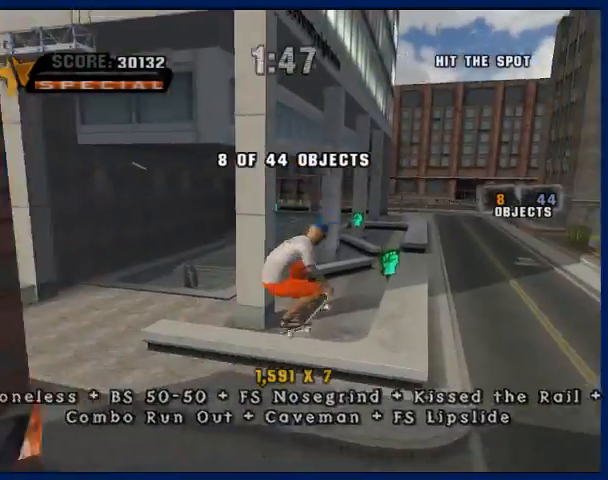
{"buttons": [], "left_stick": "up-left", "right_stick": "center", "button_events": []}
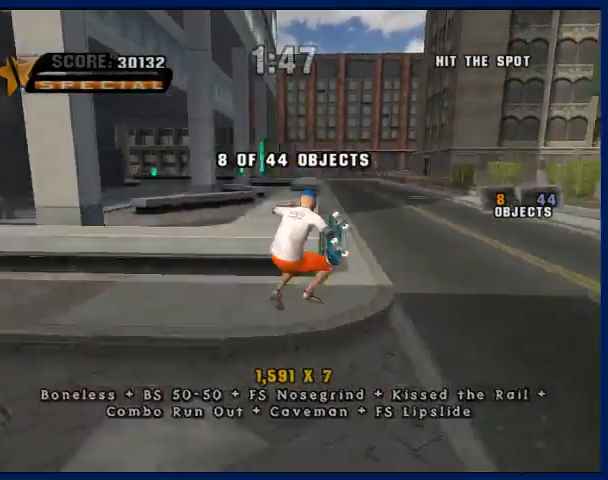
{"buttons": [], "left_stick": "up-left", "right_stick": "center", "button_events": [[100, "CROSS", "down"], [200, "CROSS", "up"]]}
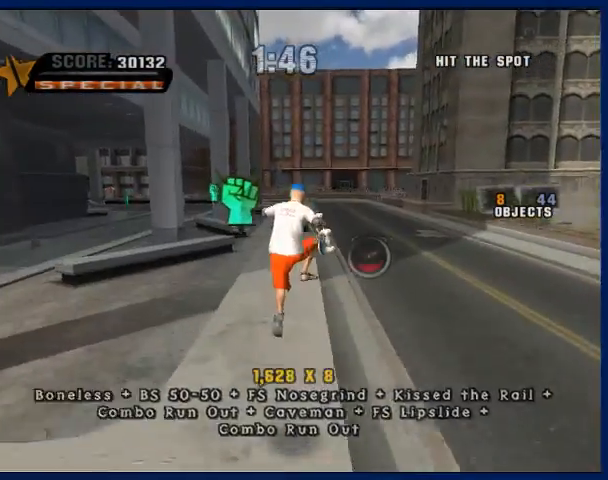
{"buttons": ["TRIANGLE"], "left_stick": "up", "right_stick": "center", "button_events": [[267, "CROSS", "down"], [400, "CROSS", "up"], [433, "TRIANGLE", "down"]]}